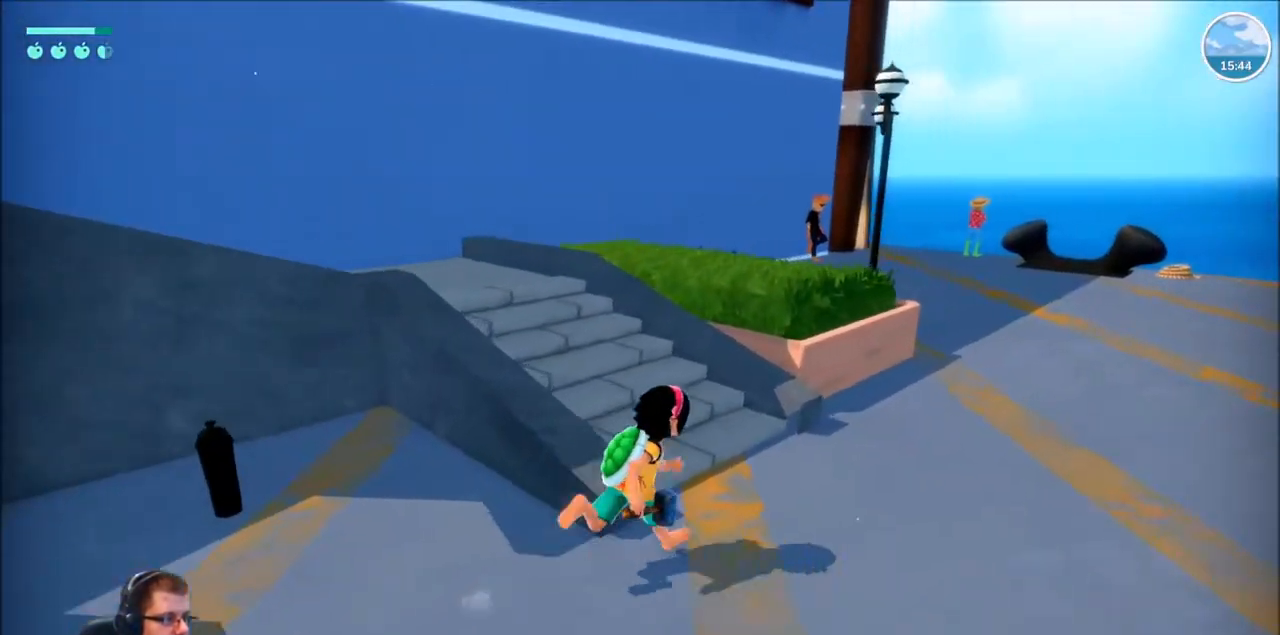
Gameplay with a controller (Xbox layout); each line is a JSON object with the inputs held at the frame after it. "events" lists button and stick changes between this image and that frame as [ms after this image, input, new state], when the widget could be followed in between. Not read: L3 R3.
{"buttons": ["R2"], "left_stick": "up", "right_stick": "left", "events": [[34, "left_stick", "up"], [234, "right_stick", "left"]]}
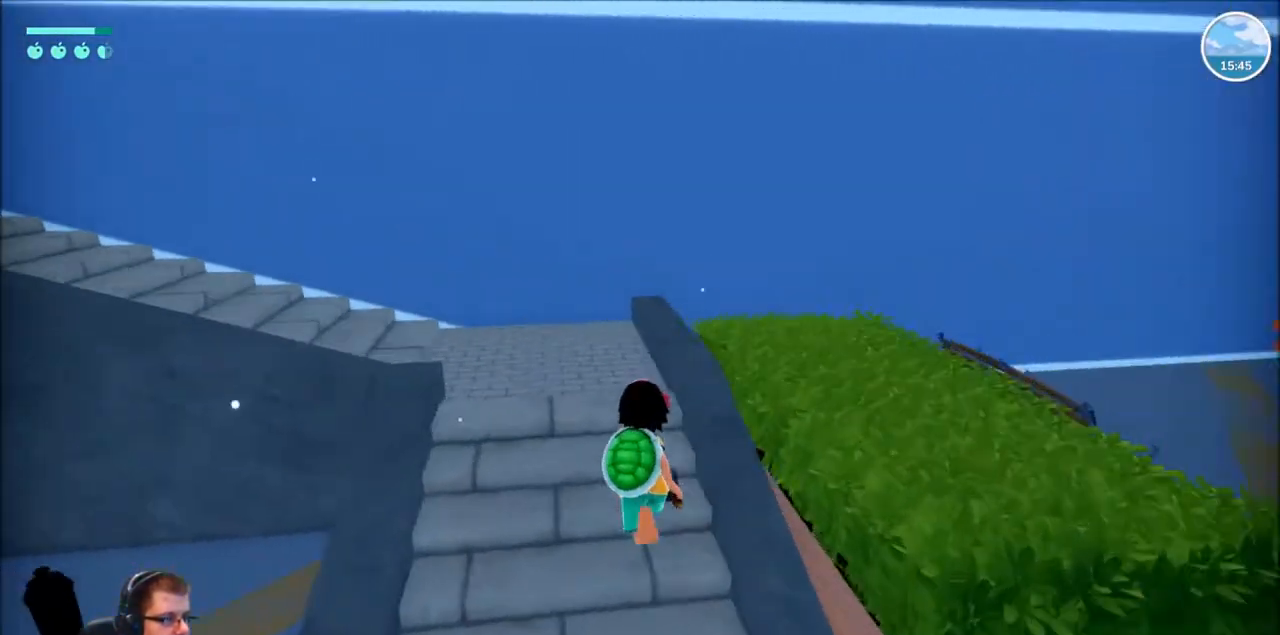
{"buttons": ["R2"], "left_stick": "up", "right_stick": "center", "events": [[433, "right_stick", "center"]]}
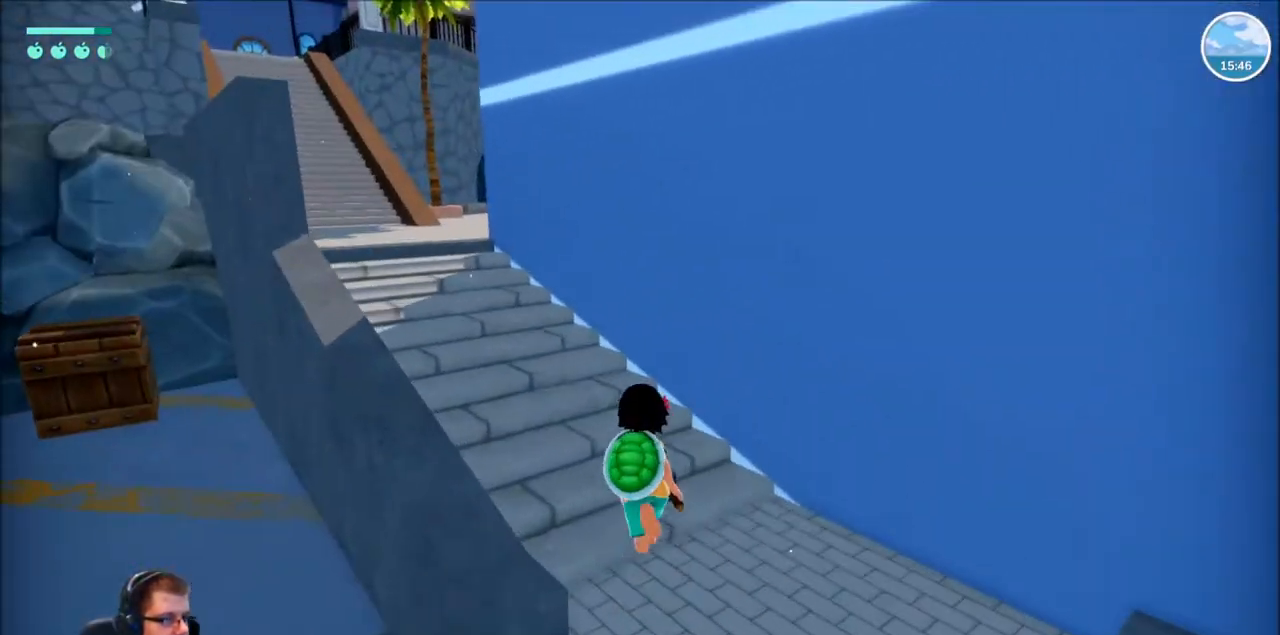
{"buttons": ["R2"], "left_stick": "up-left", "right_stick": "center", "events": [[200, "left_stick", "up-left"]]}
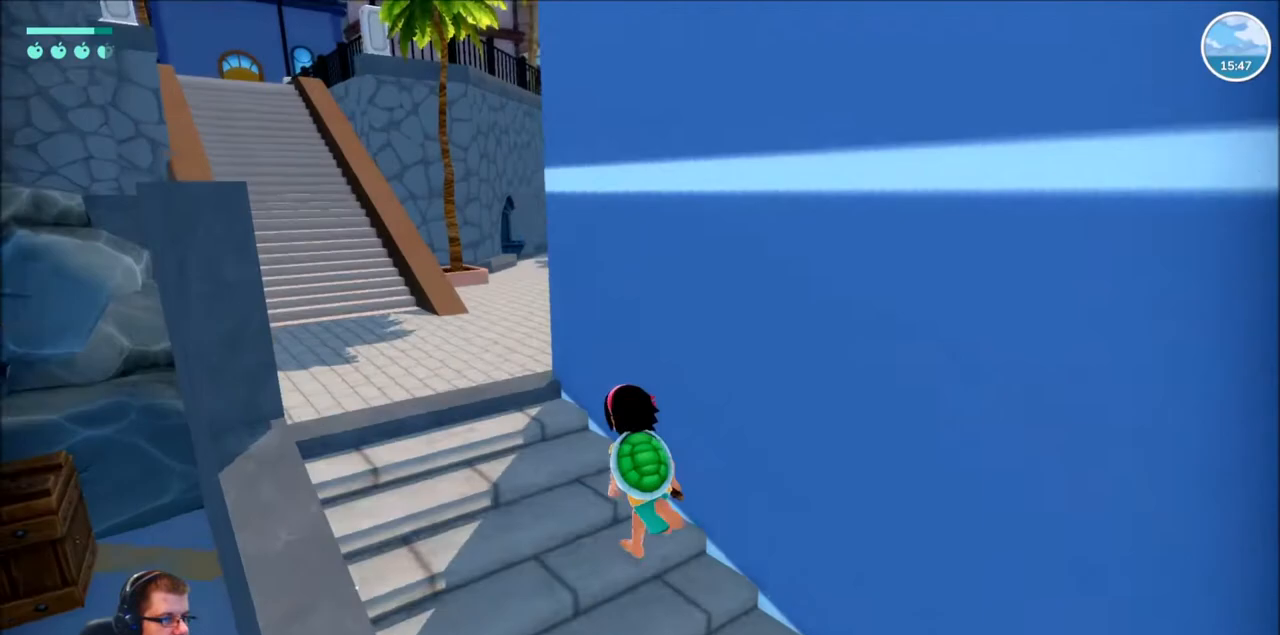
{"buttons": ["R2"], "left_stick": "up-left", "right_stick": "center", "events": []}
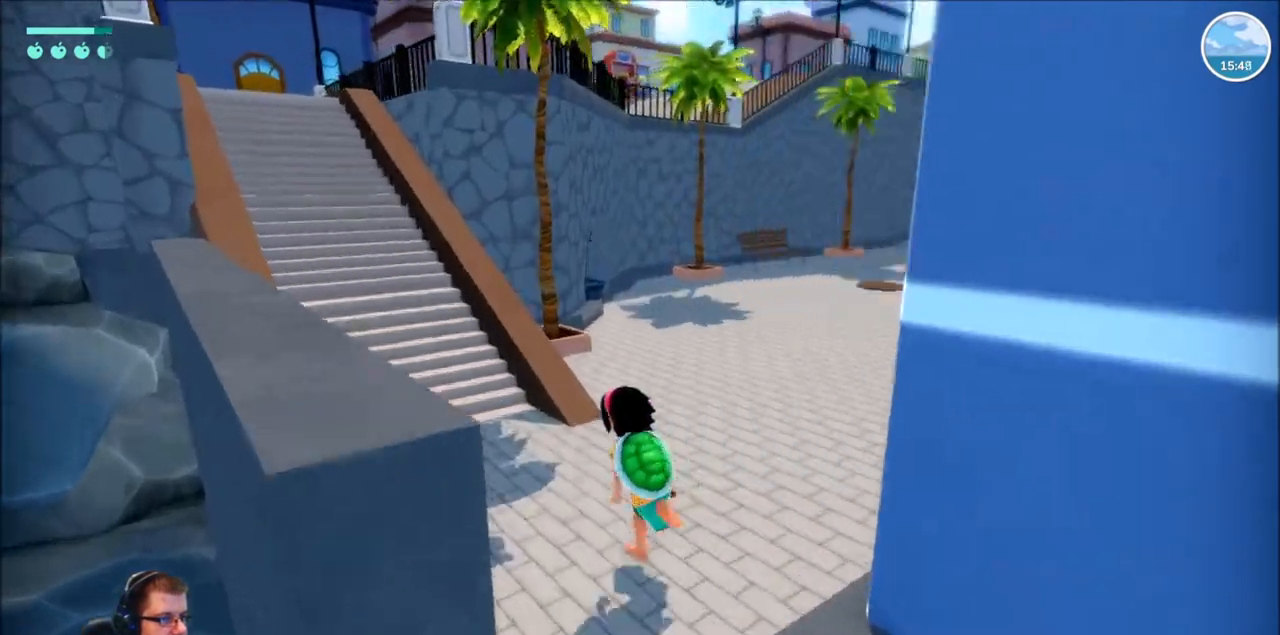
{"buttons": ["R2"], "left_stick": "up", "right_stick": "center"}
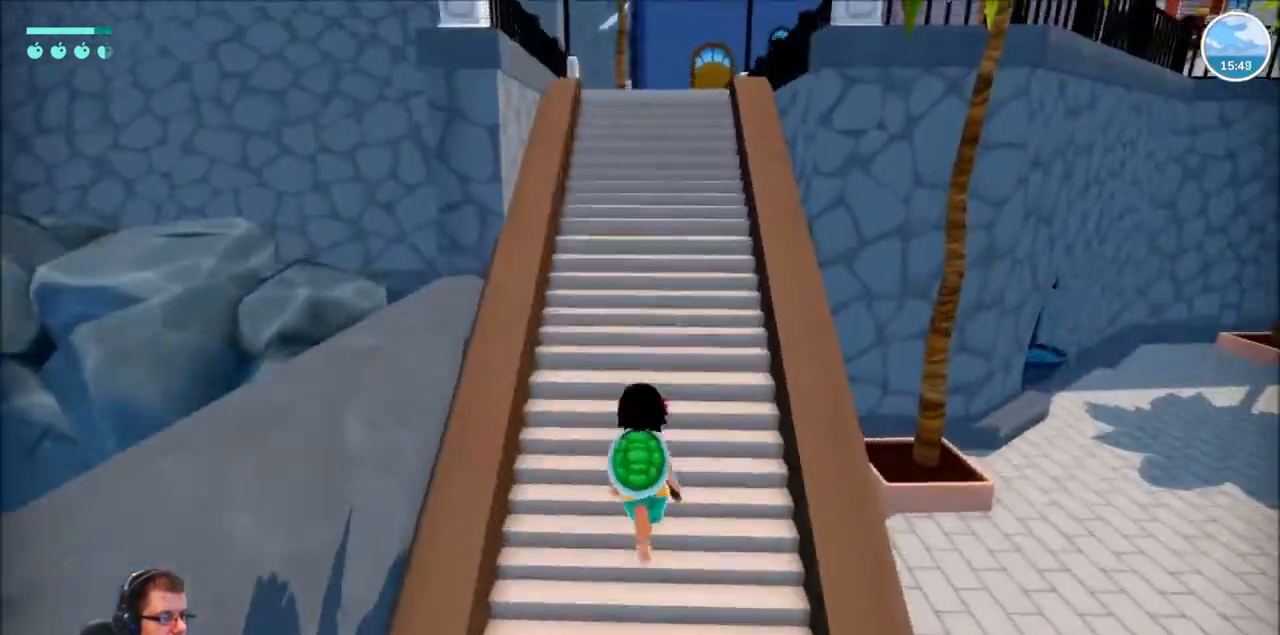
{"buttons": ["R2"], "left_stick": "up", "right_stick": "center", "events": []}
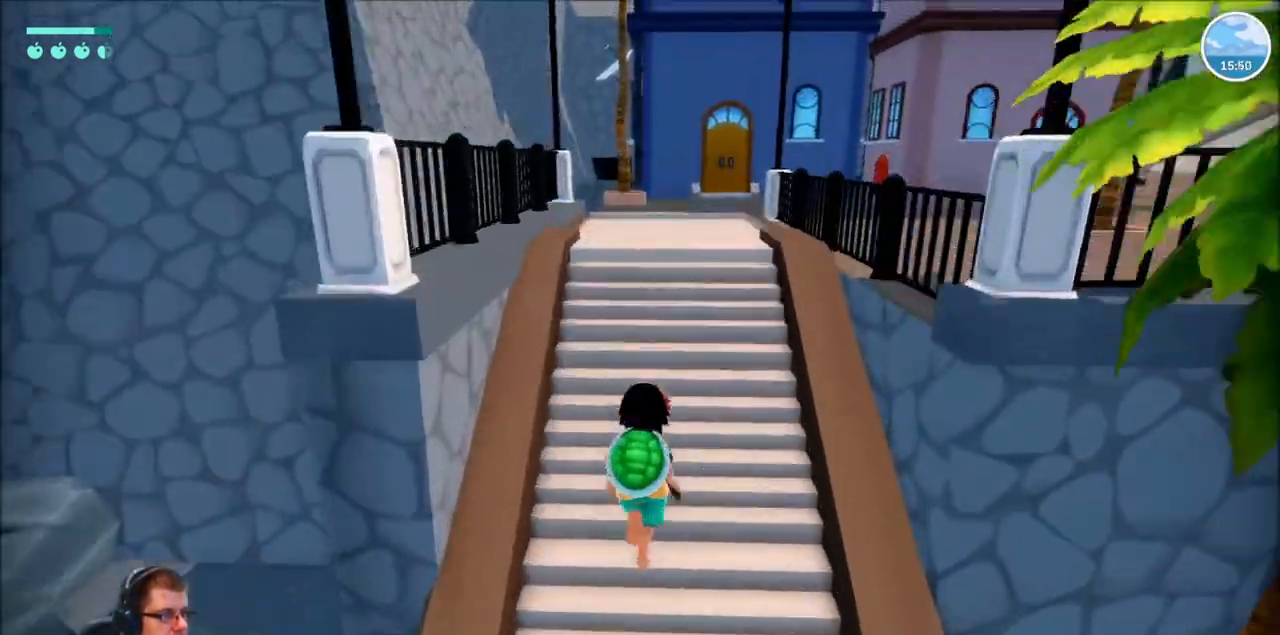
{"buttons": ["R2"], "left_stick": "up", "right_stick": "center", "events": []}
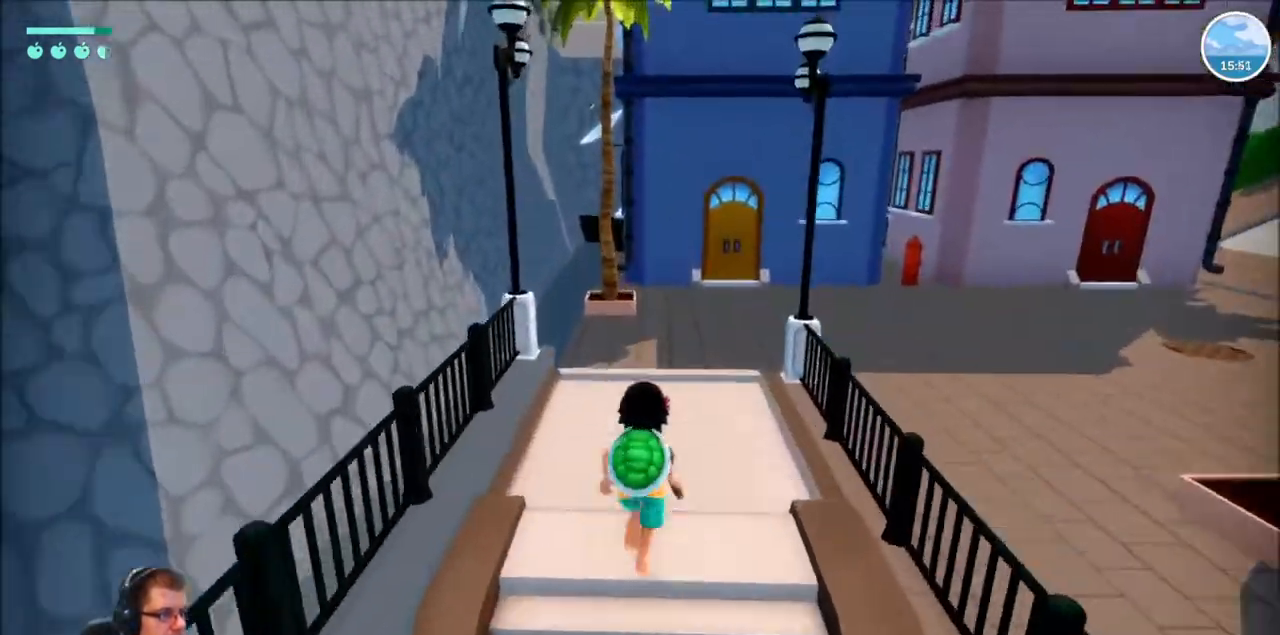
{"buttons": ["R2"], "left_stick": "up", "right_stick": "center", "events": []}
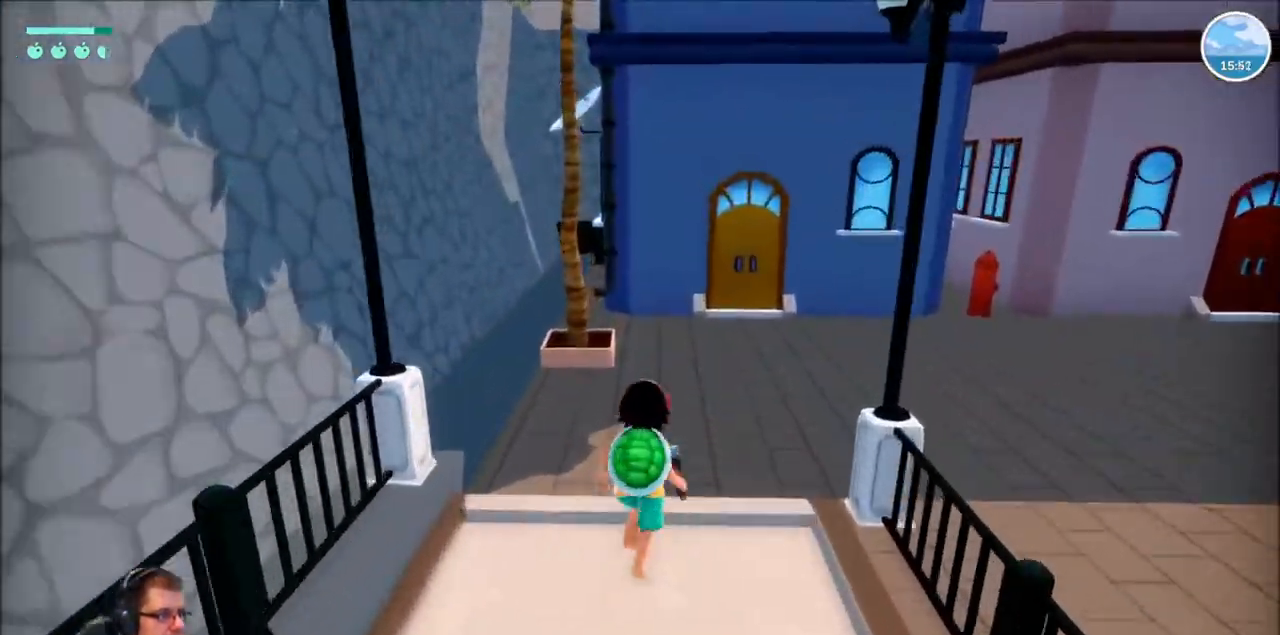
{"buttons": ["R2"], "left_stick": "up", "right_stick": "right", "events": [[67, "right_stick", "right"]]}